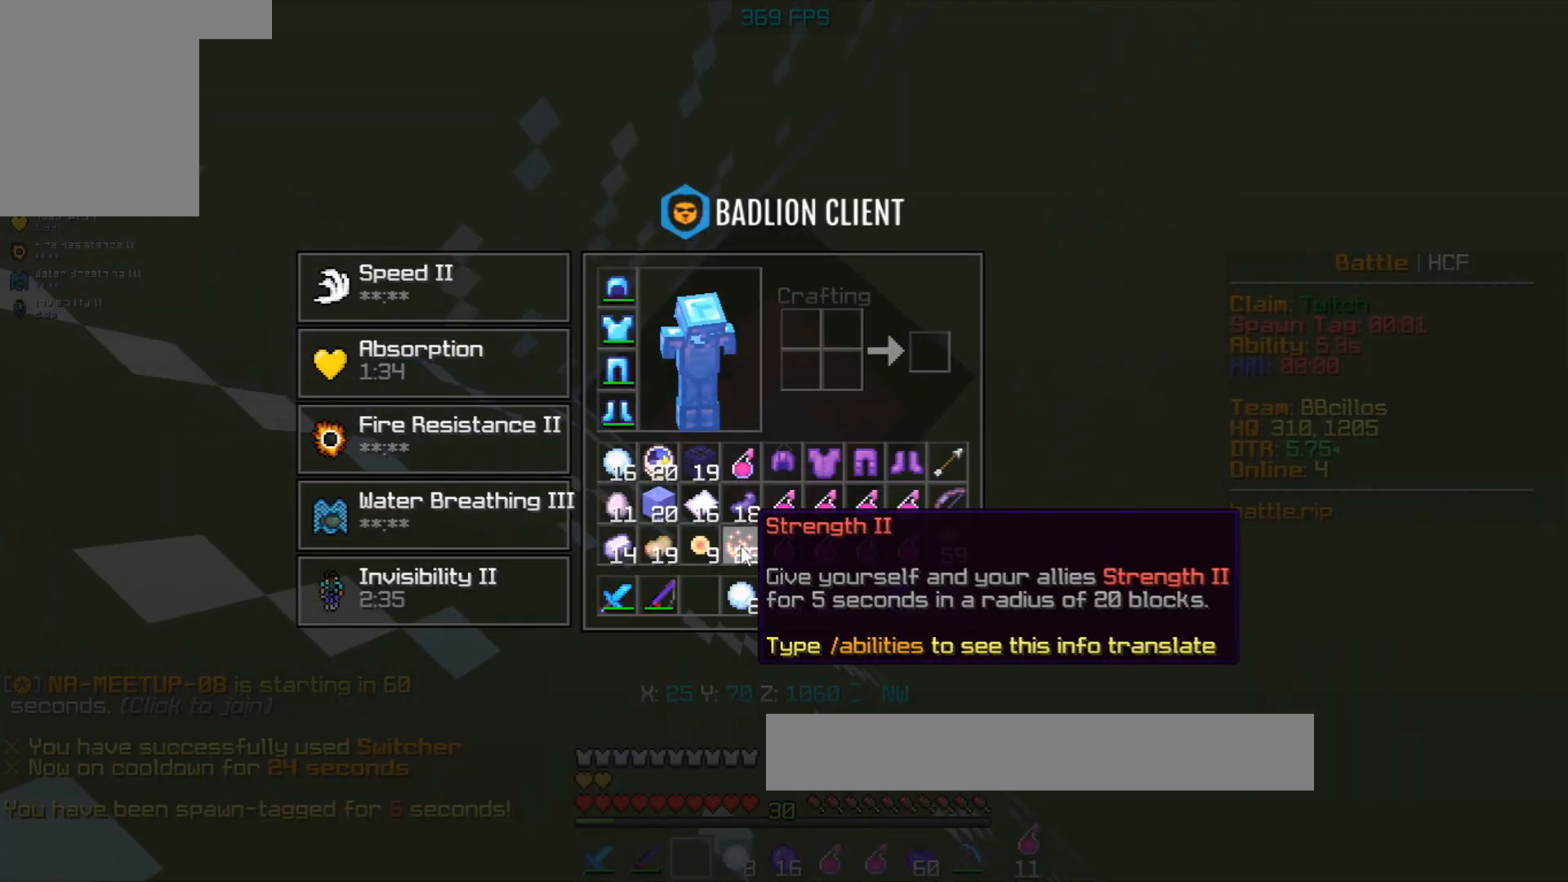
Gameplay with keyboard and mouse; each line is a JSON object with the keys and mouse buttons held at the frame after it. "events" lists presses ("down") and releases ("up") of "a", "d", "s", "space", "w", "mouse_left" and "mouse_right" between this image and that frame as [ms after this image, input, new state], when the widget could be followed in between. "mouse_left", "mouse_right" = the "left", "right" buttons of the "mouse" list. No other keys are recorded. Fast repeated clicks can show as one long hold. Mouse movement is not recorded.
{"keys": [], "mouse": [], "events": []}
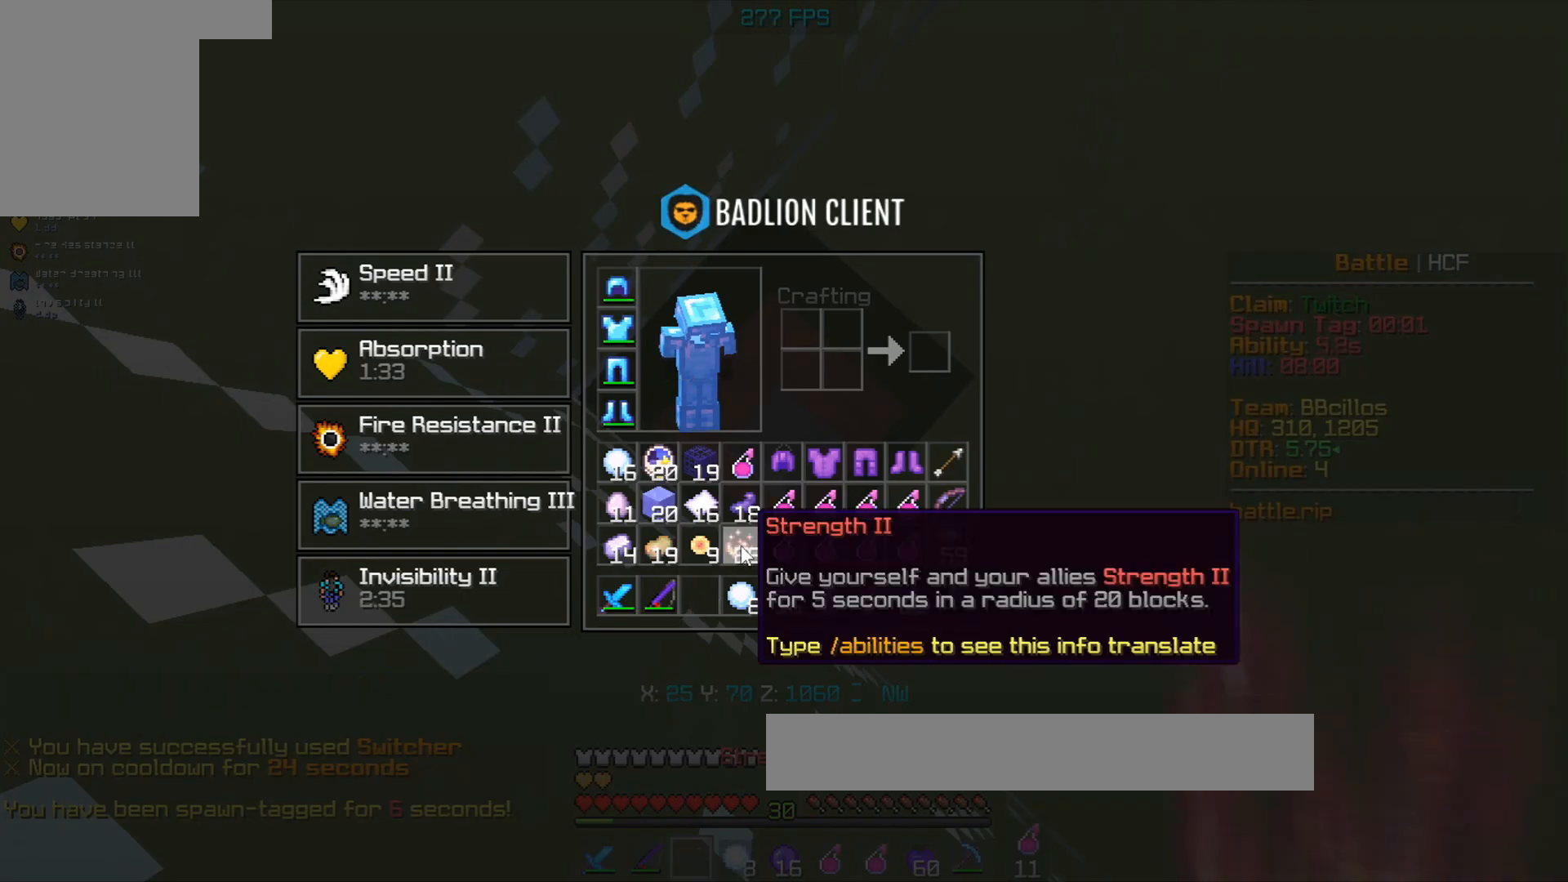
{"keys": [], "mouse": [], "events": []}
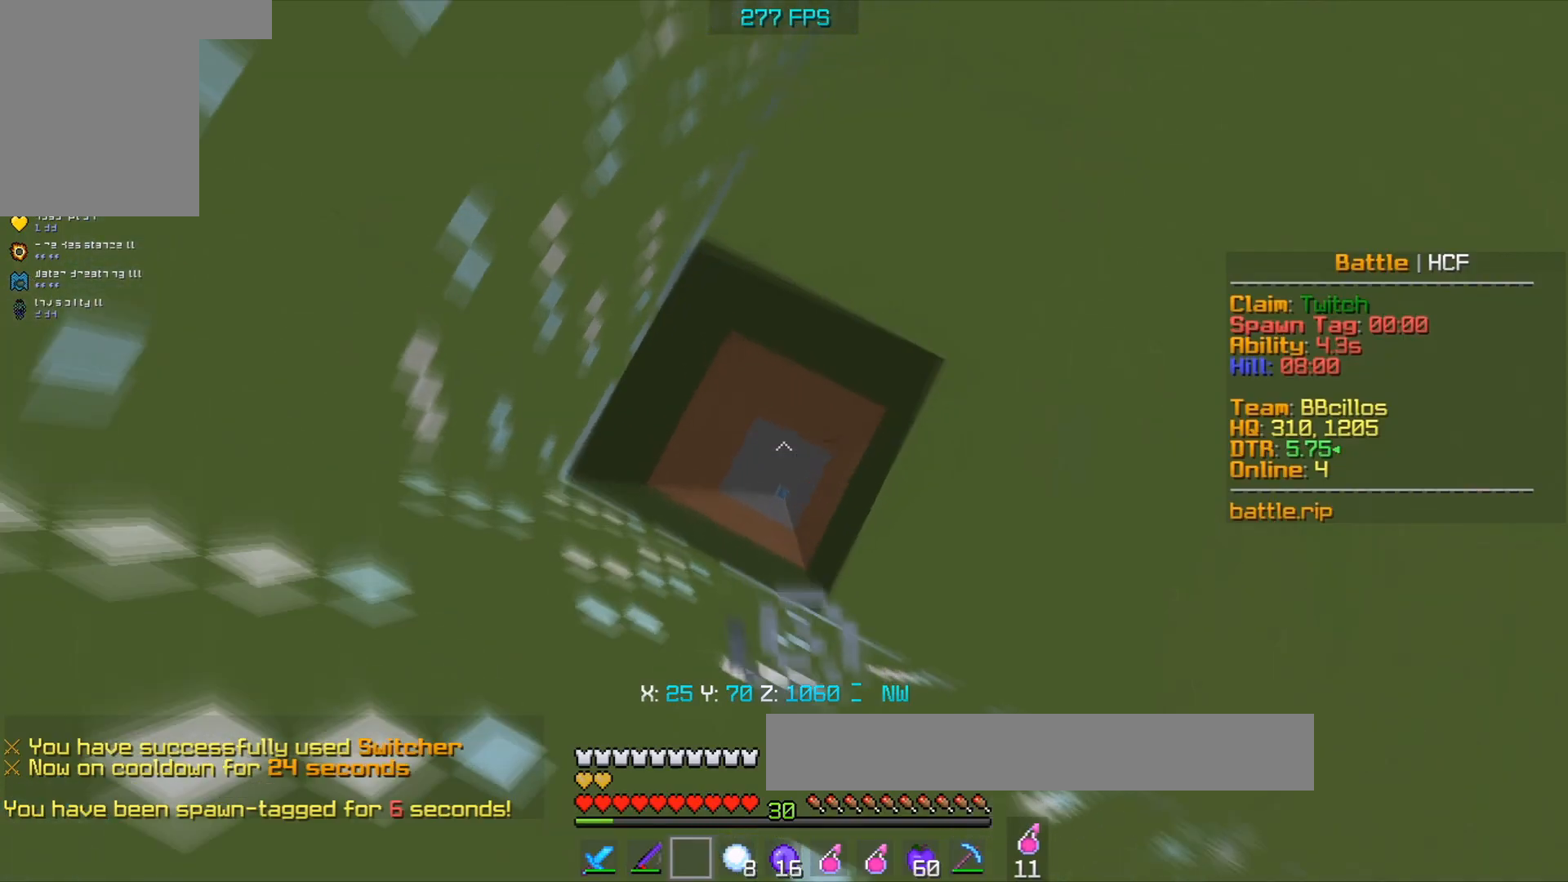
{"keys": [], "mouse": [], "events": [[33, "a", "down"], [217, "a", "up"]]}
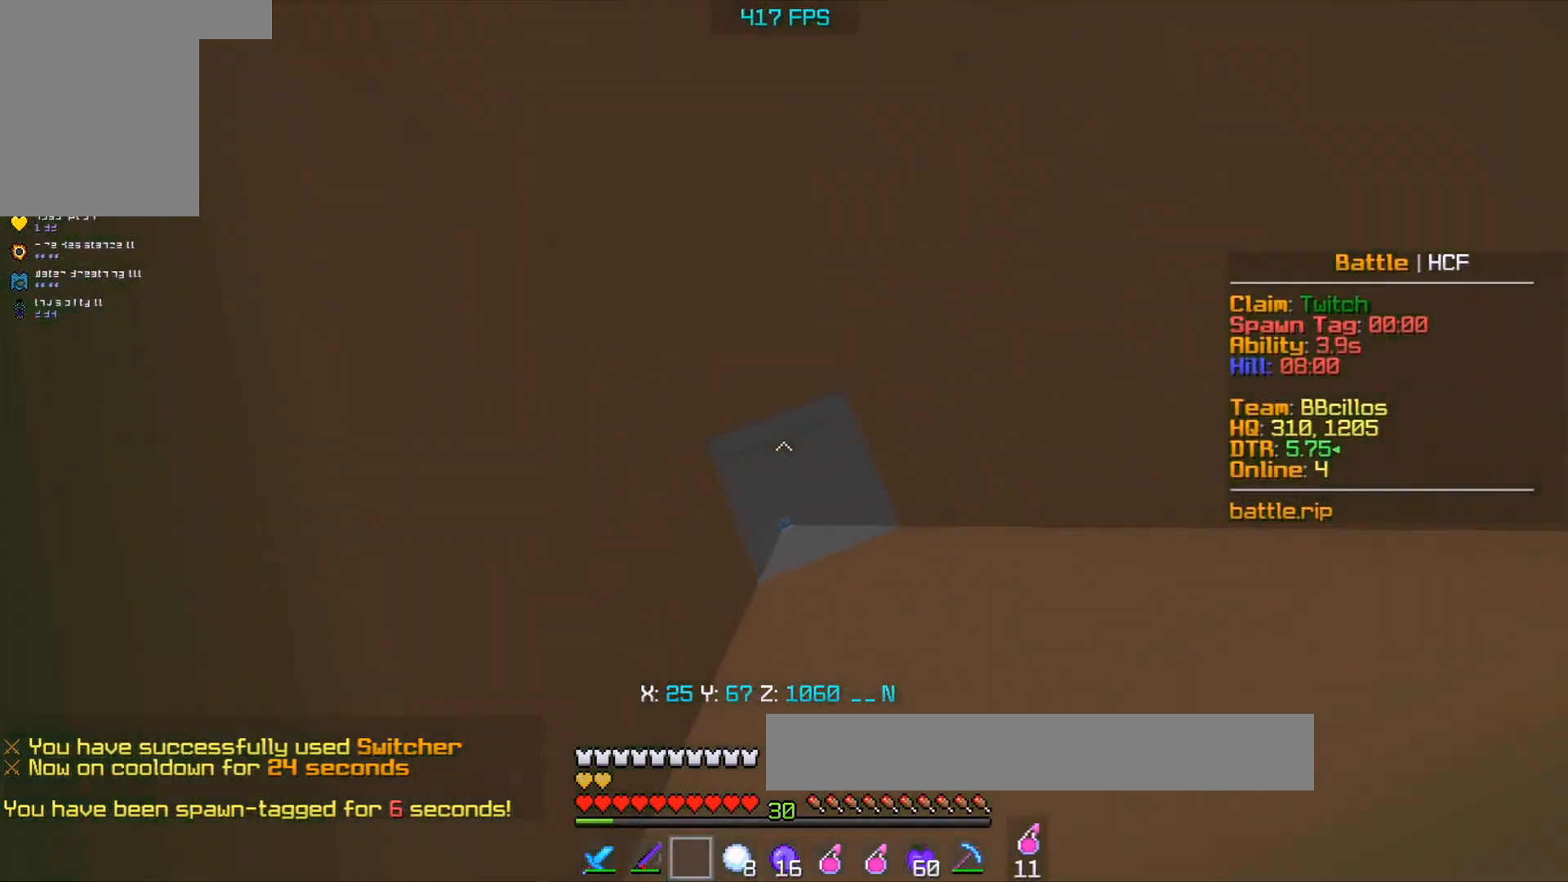
{"keys": [], "mouse": [], "events": []}
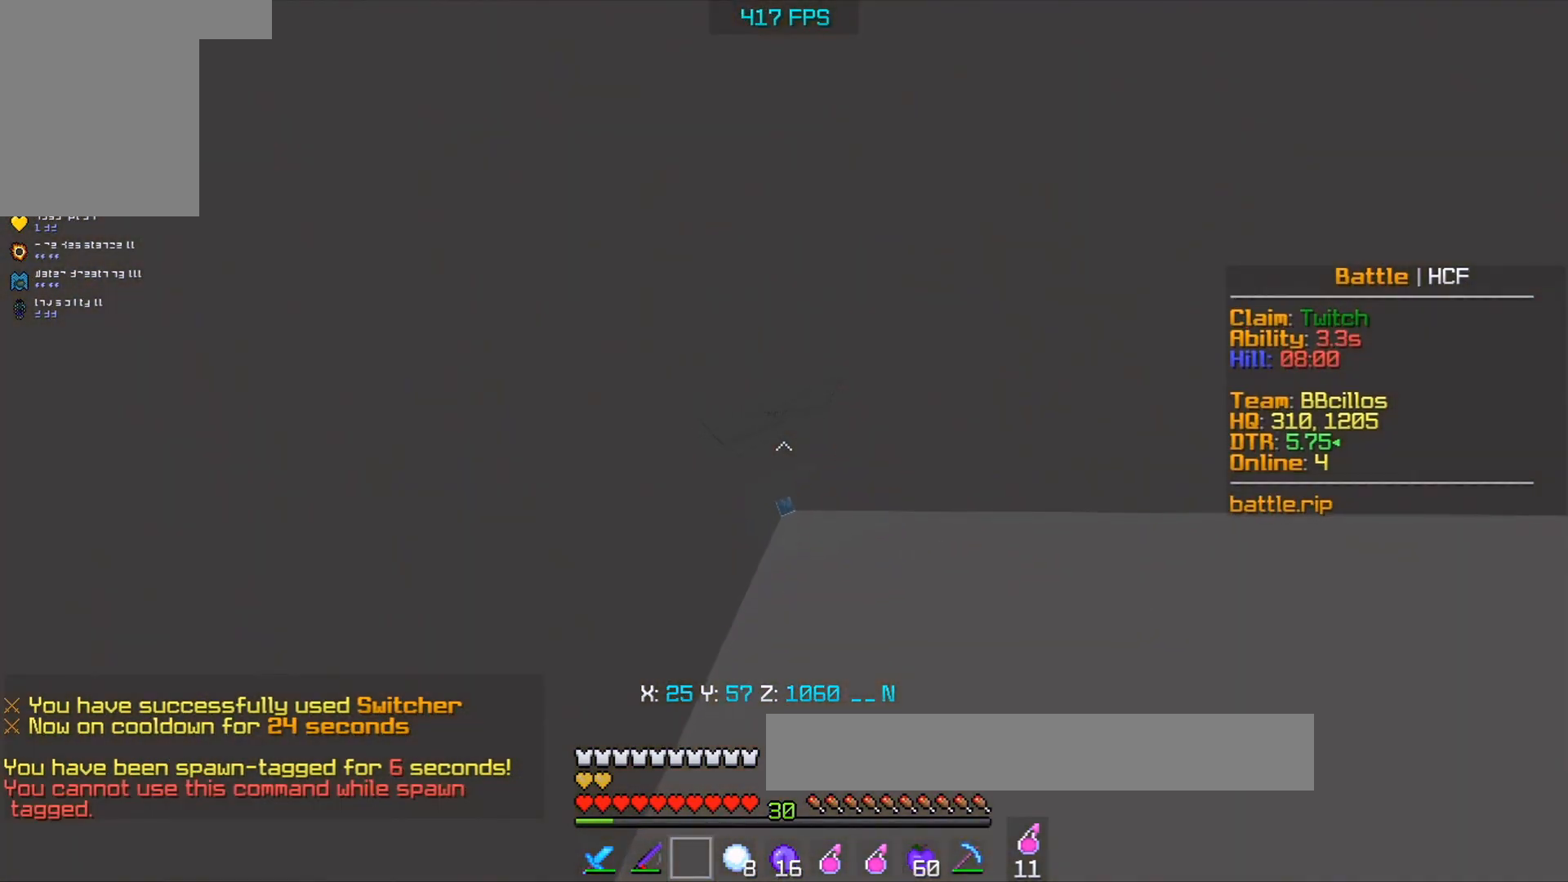
{"keys": ["s"], "mouse": [], "events": [[33, "s", "down"]]}
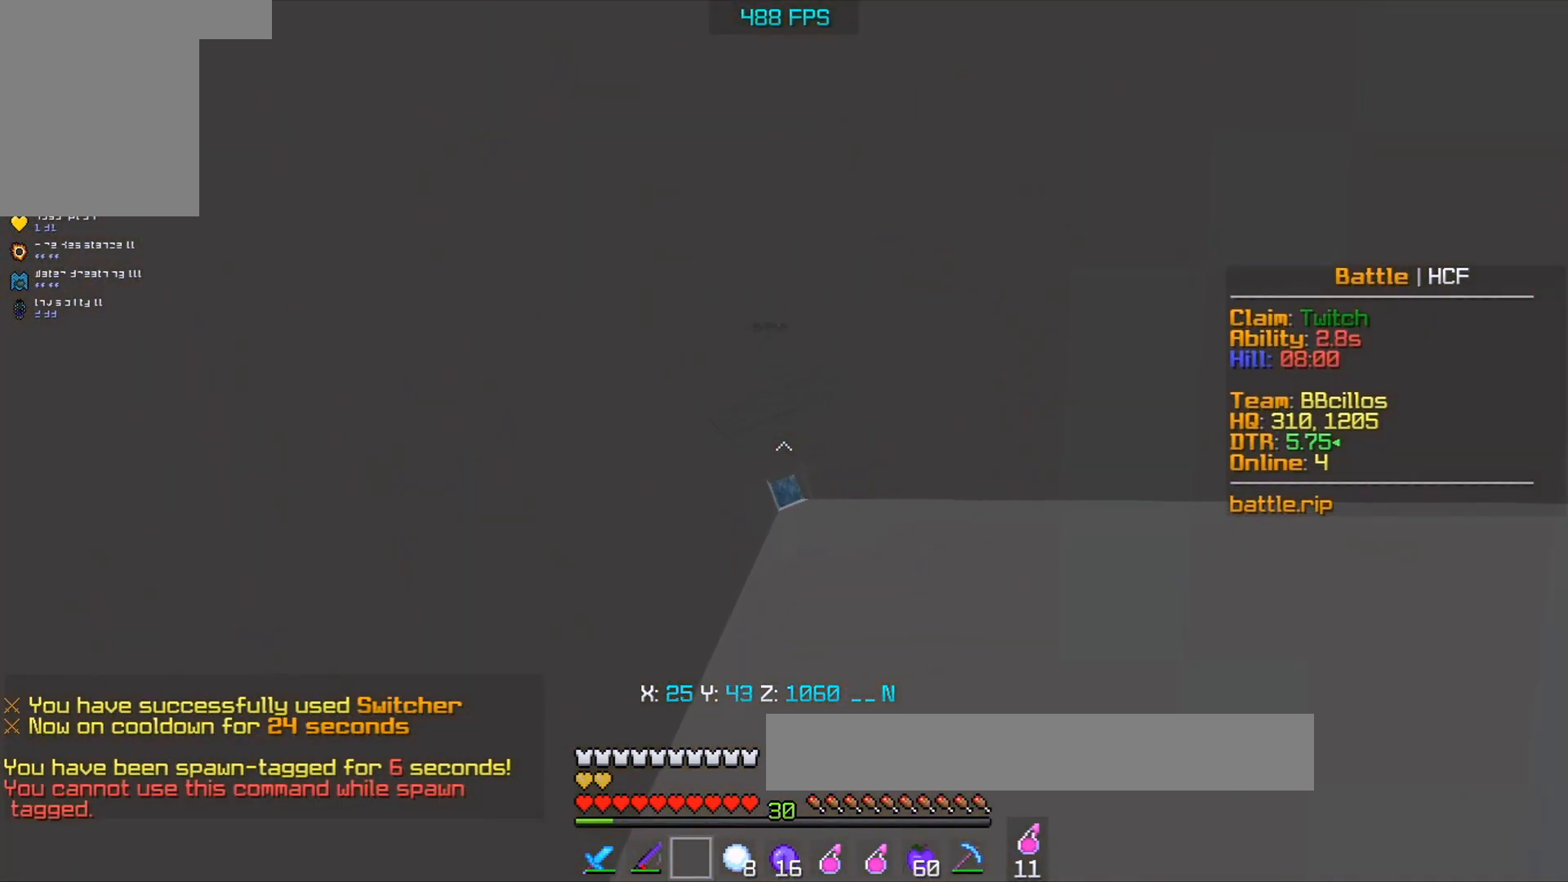
{"keys": ["d"], "mouse": [], "events": [[217, "d", "down"], [500, "s", "up"]]}
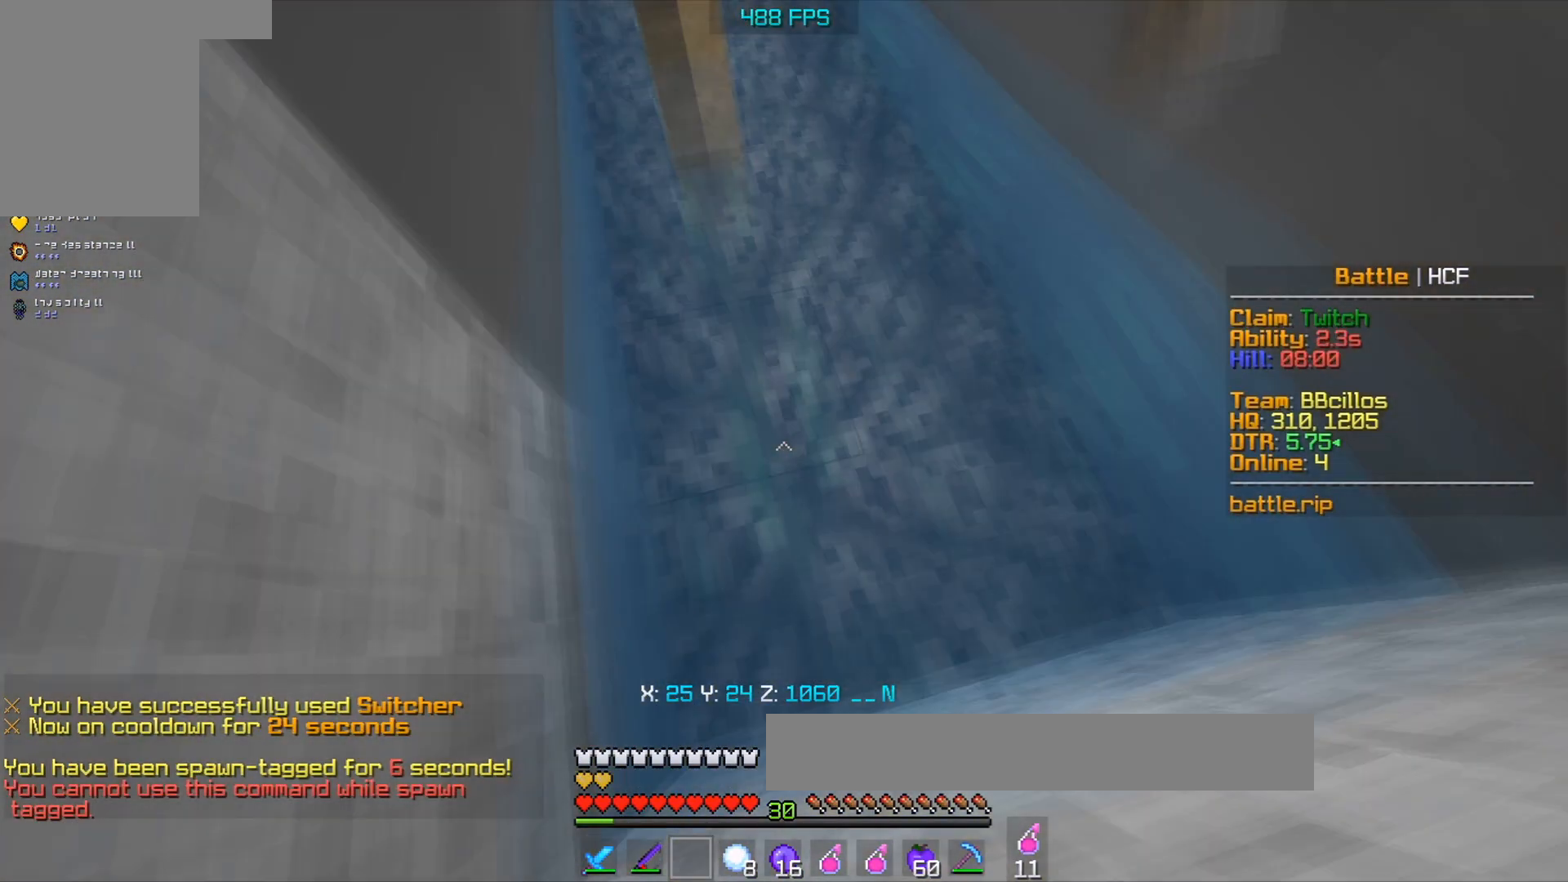
{"keys": ["d"], "mouse": [], "events": []}
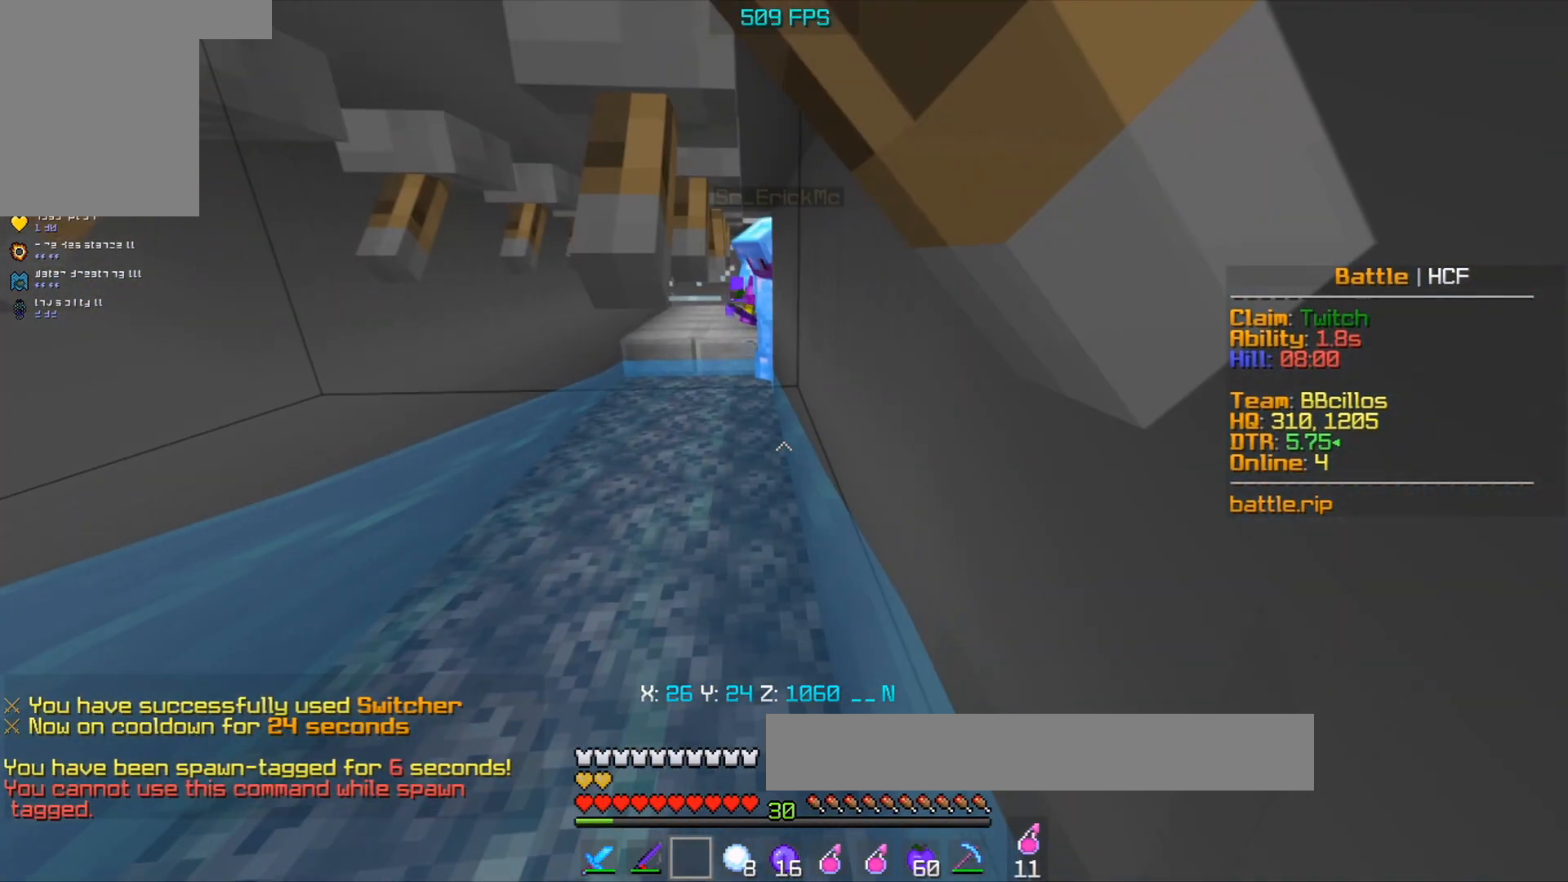
{"keys": ["d", "s"], "mouse": [], "events": [[150, "s", "down"]]}
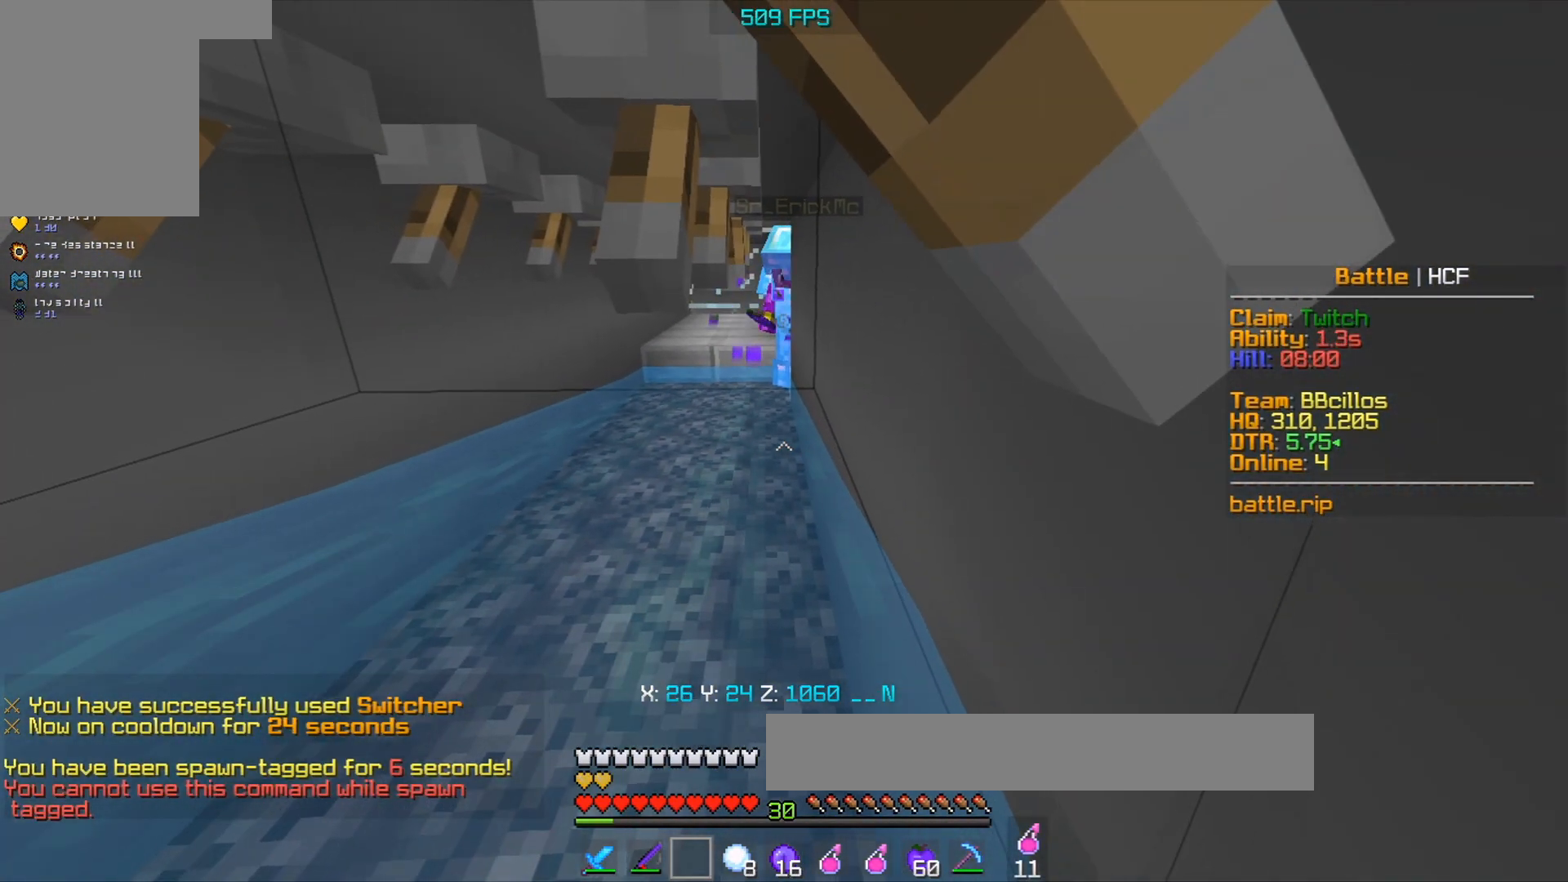
{"keys": ["d", "s"], "mouse": [], "events": []}
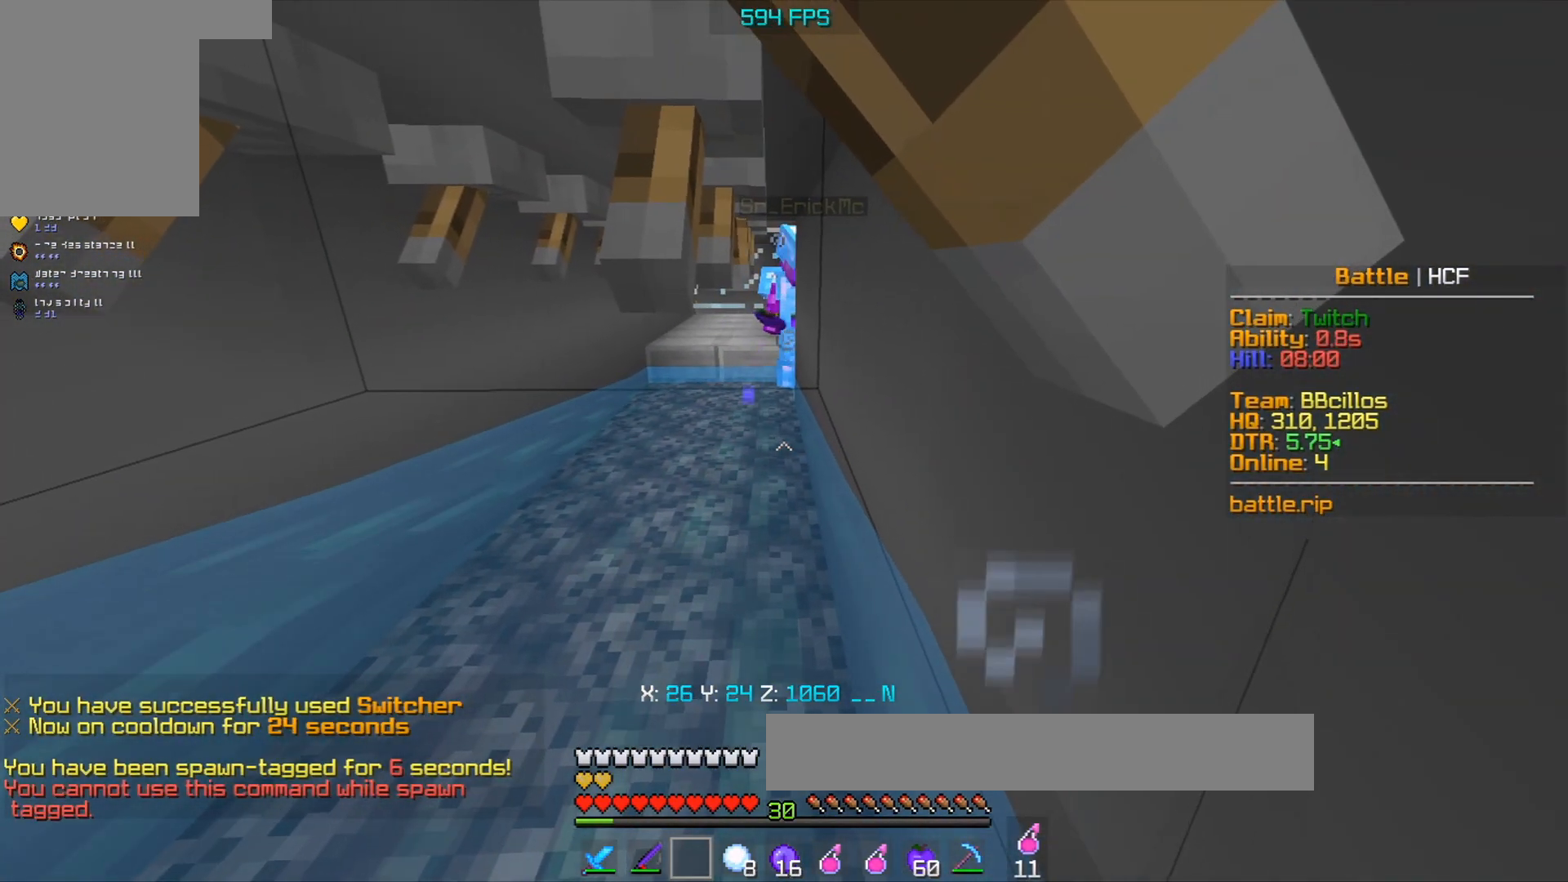
{"keys": ["d", "s"], "mouse": [], "events": []}
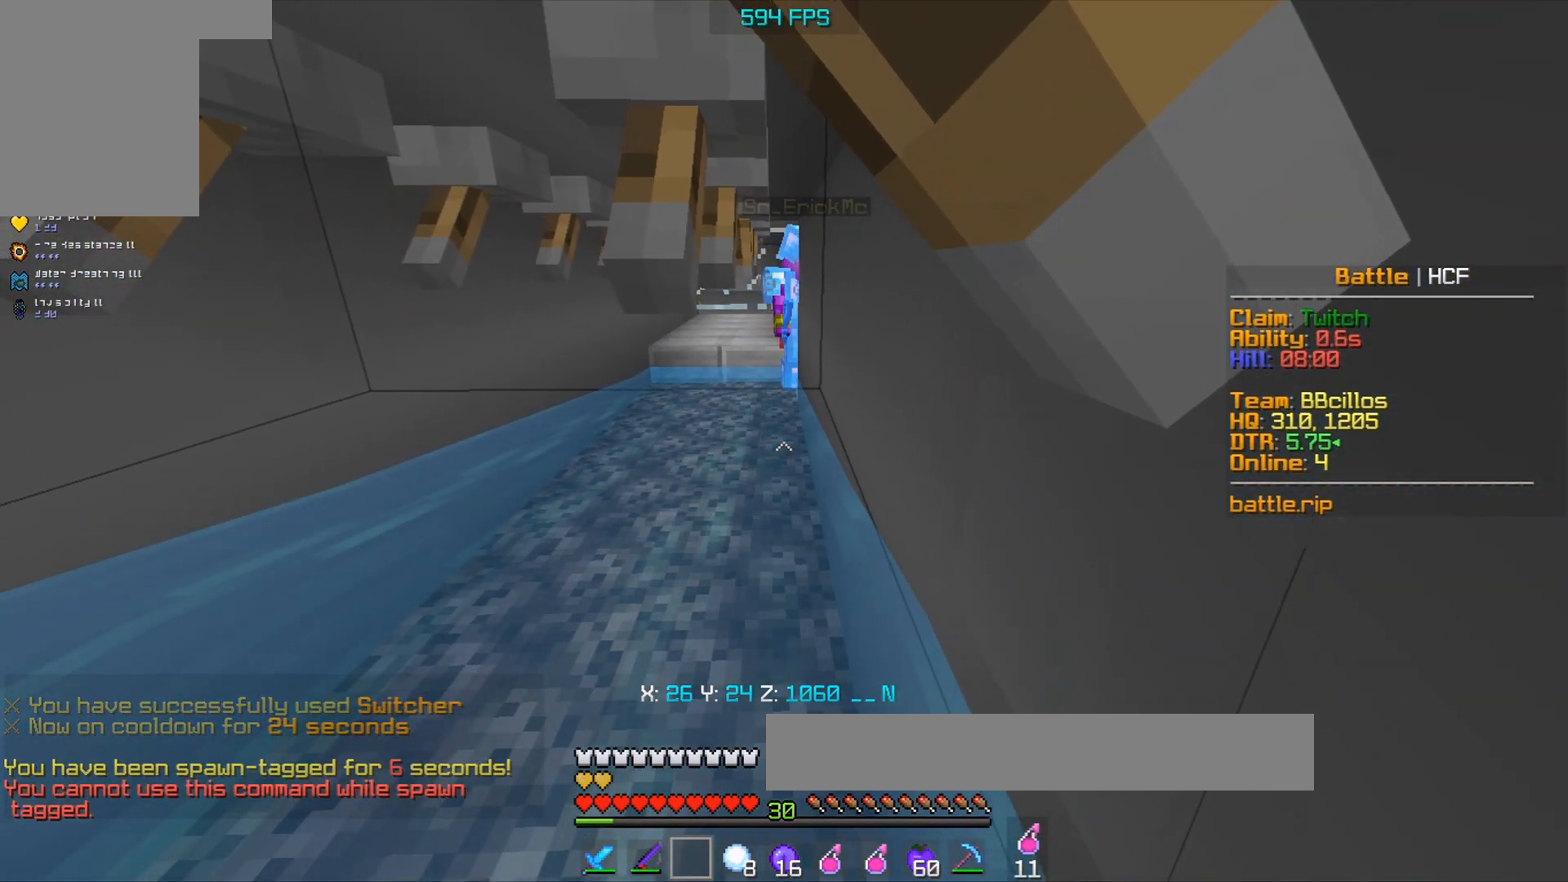
{"keys": ["d"], "mouse": [], "events": [[350, "s", "up"]]}
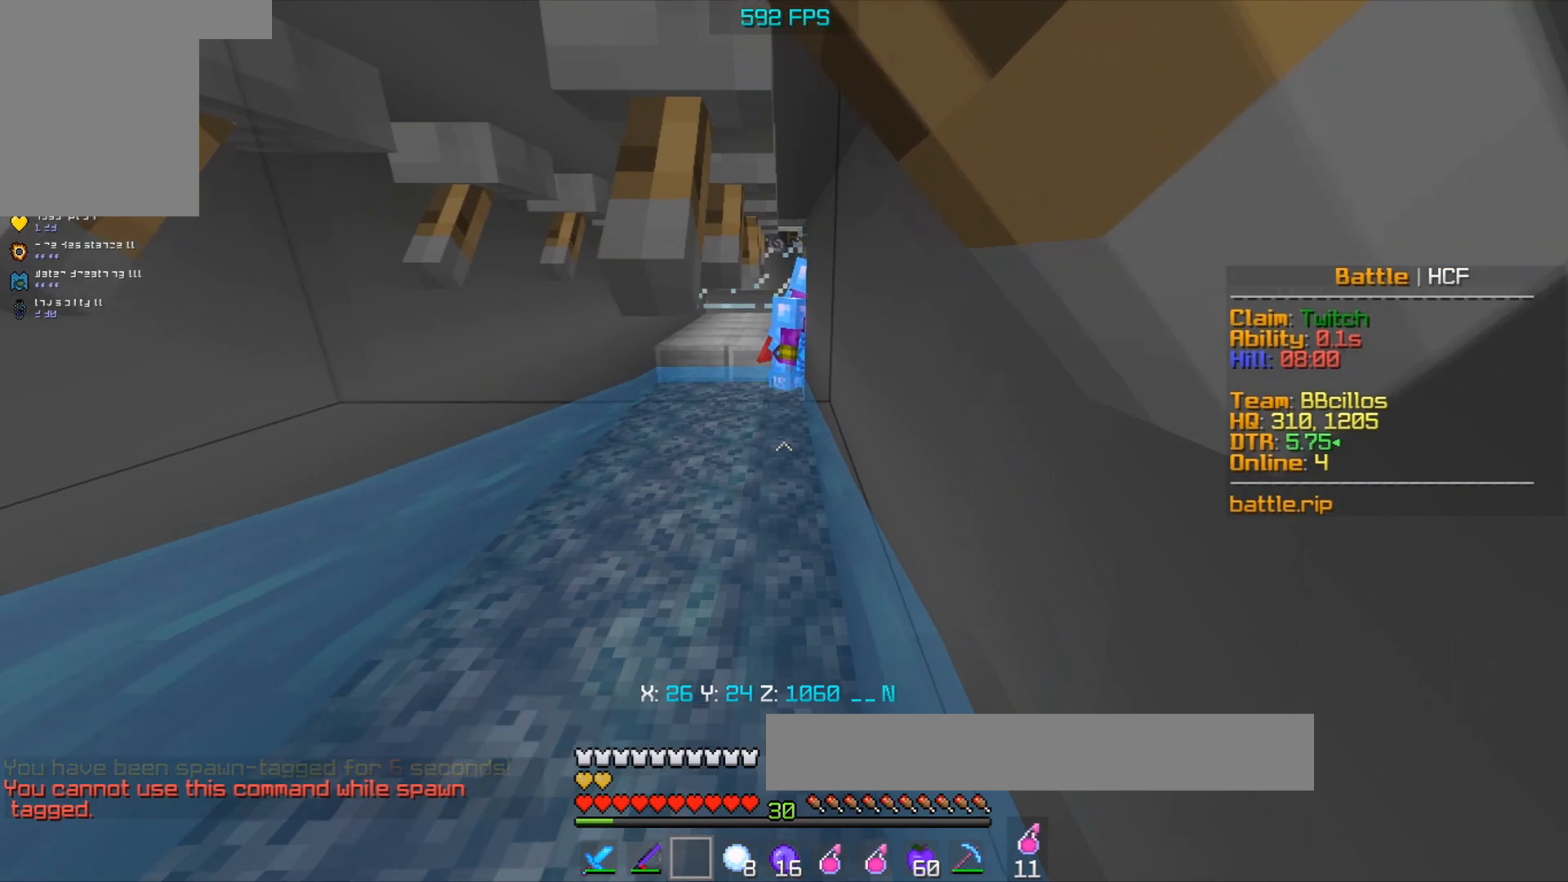
{"keys": ["d"], "mouse": [], "events": [[33, "w", "down"], [317, "w", "up"]]}
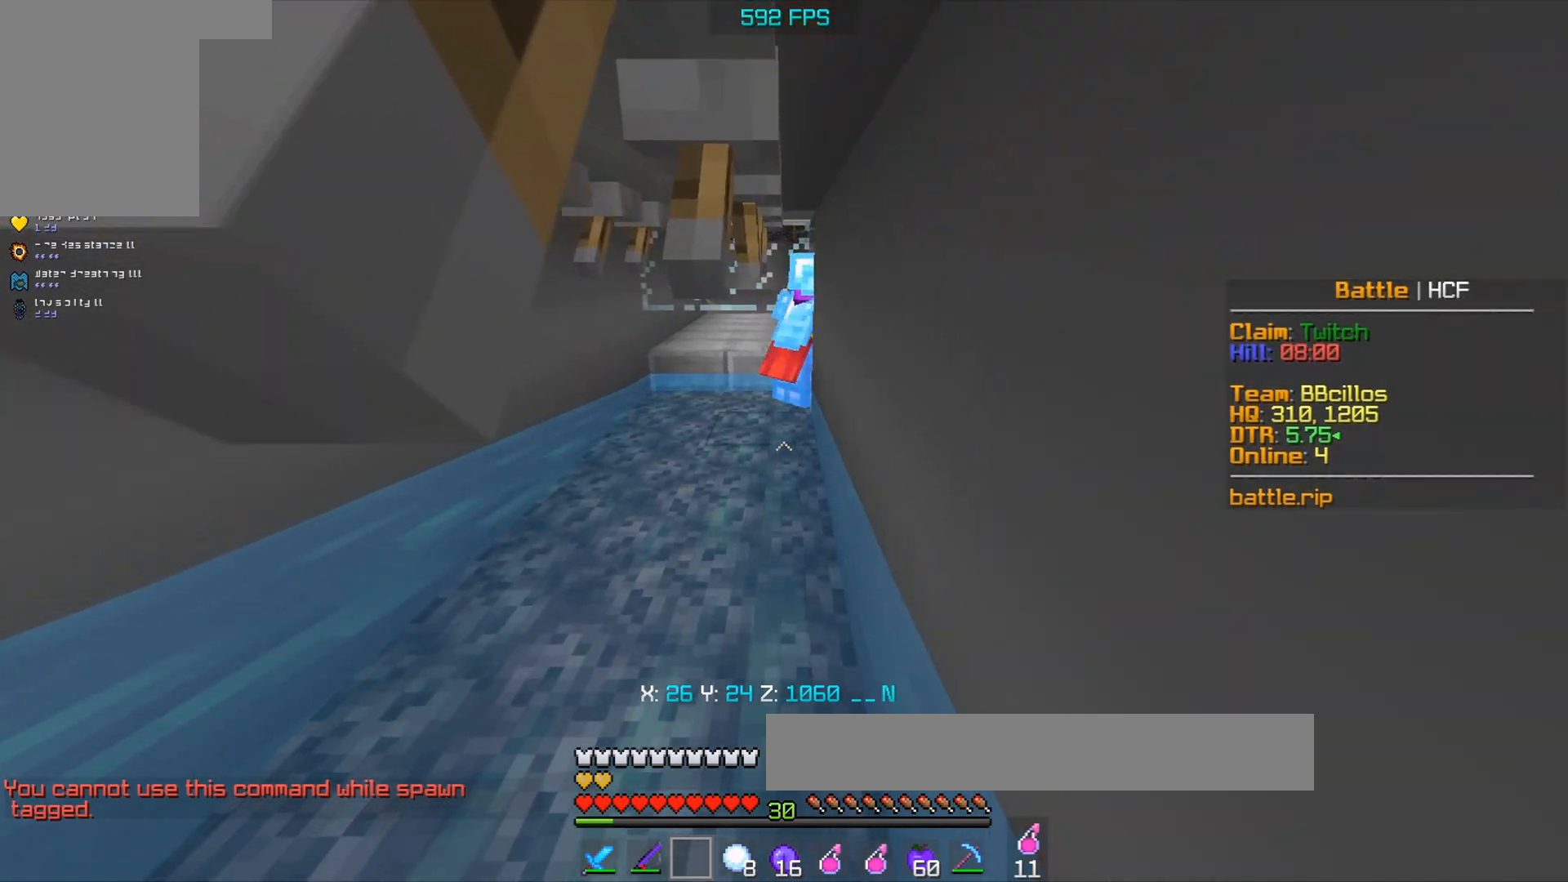
{"keys": ["d", "w"], "mouse": [], "events": [[217, "w", "down"]]}
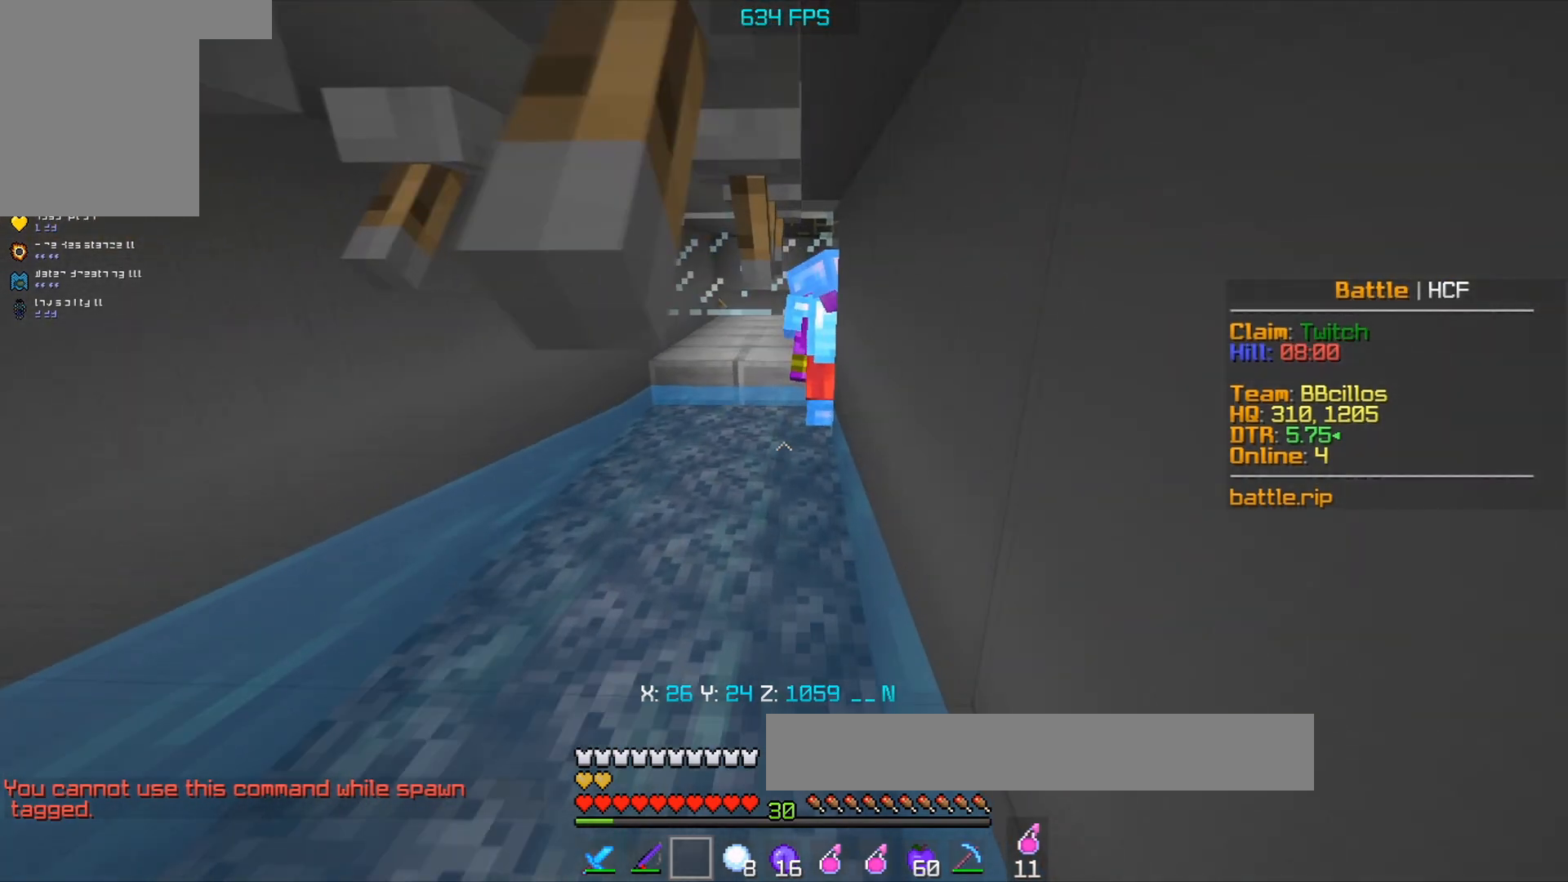
{"keys": ["d"], "mouse": [], "events": [[33, "w", "up"]]}
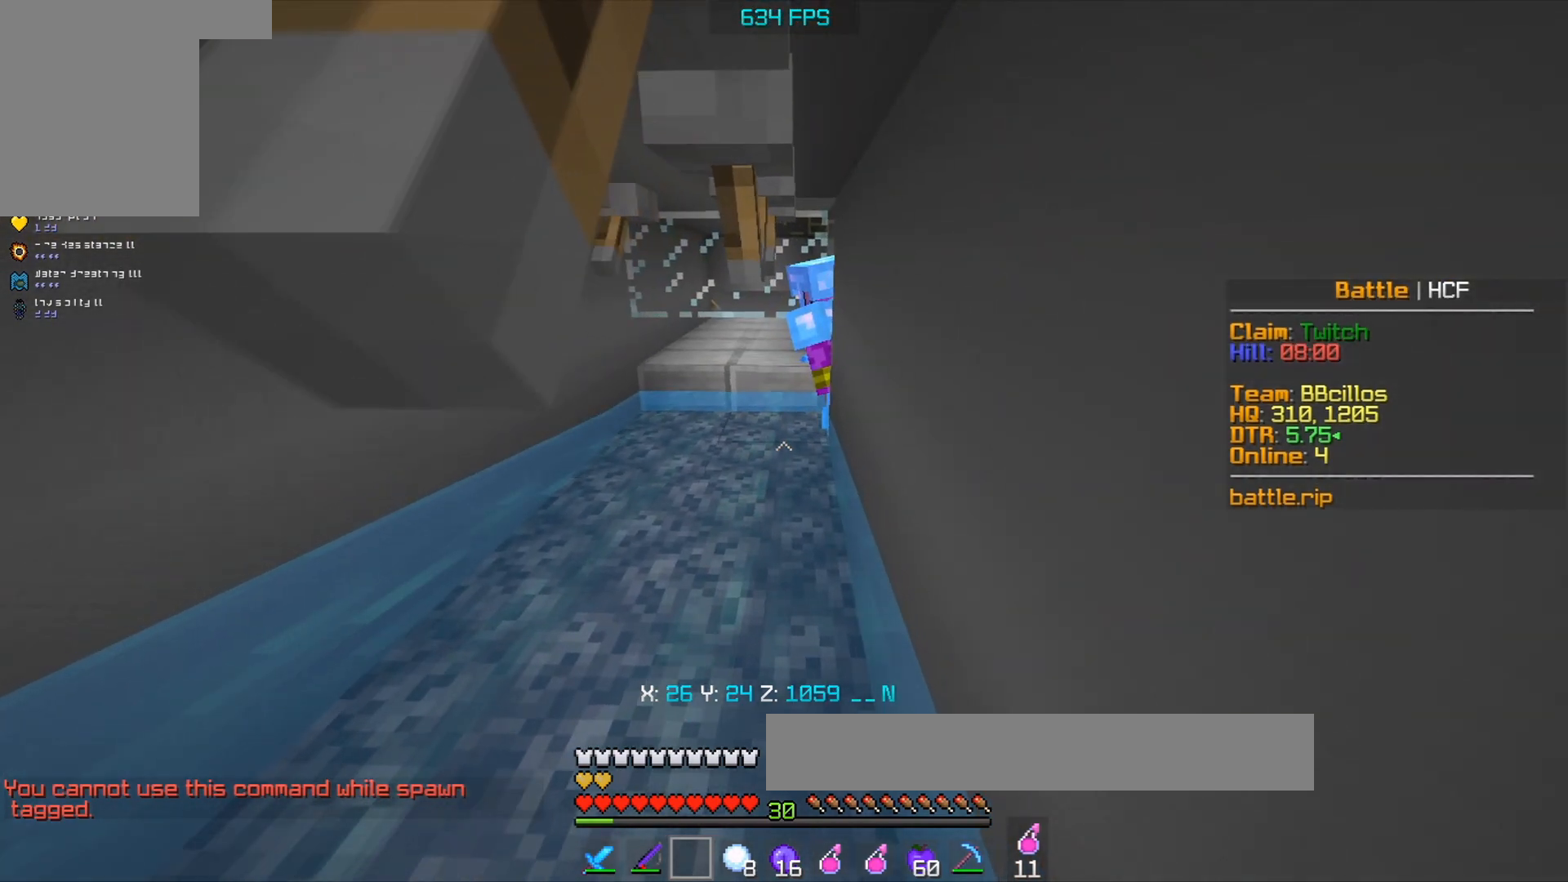
{"keys": ["d"], "mouse": [], "events": []}
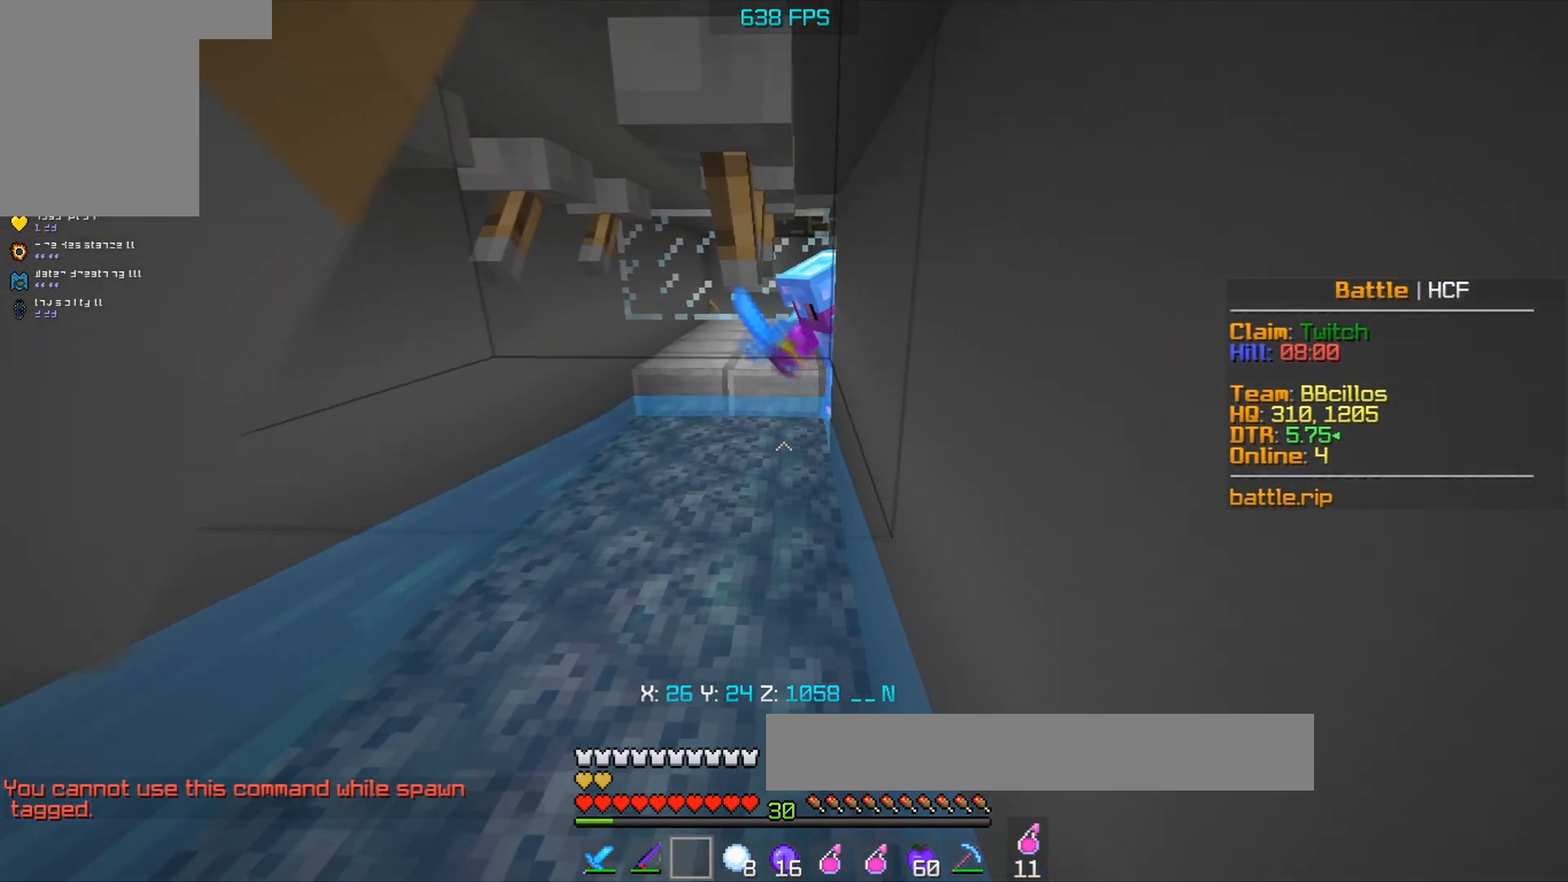
{"keys": ["d"], "mouse": [], "events": [[250, "s", "down"], [383, "s", "up"]]}
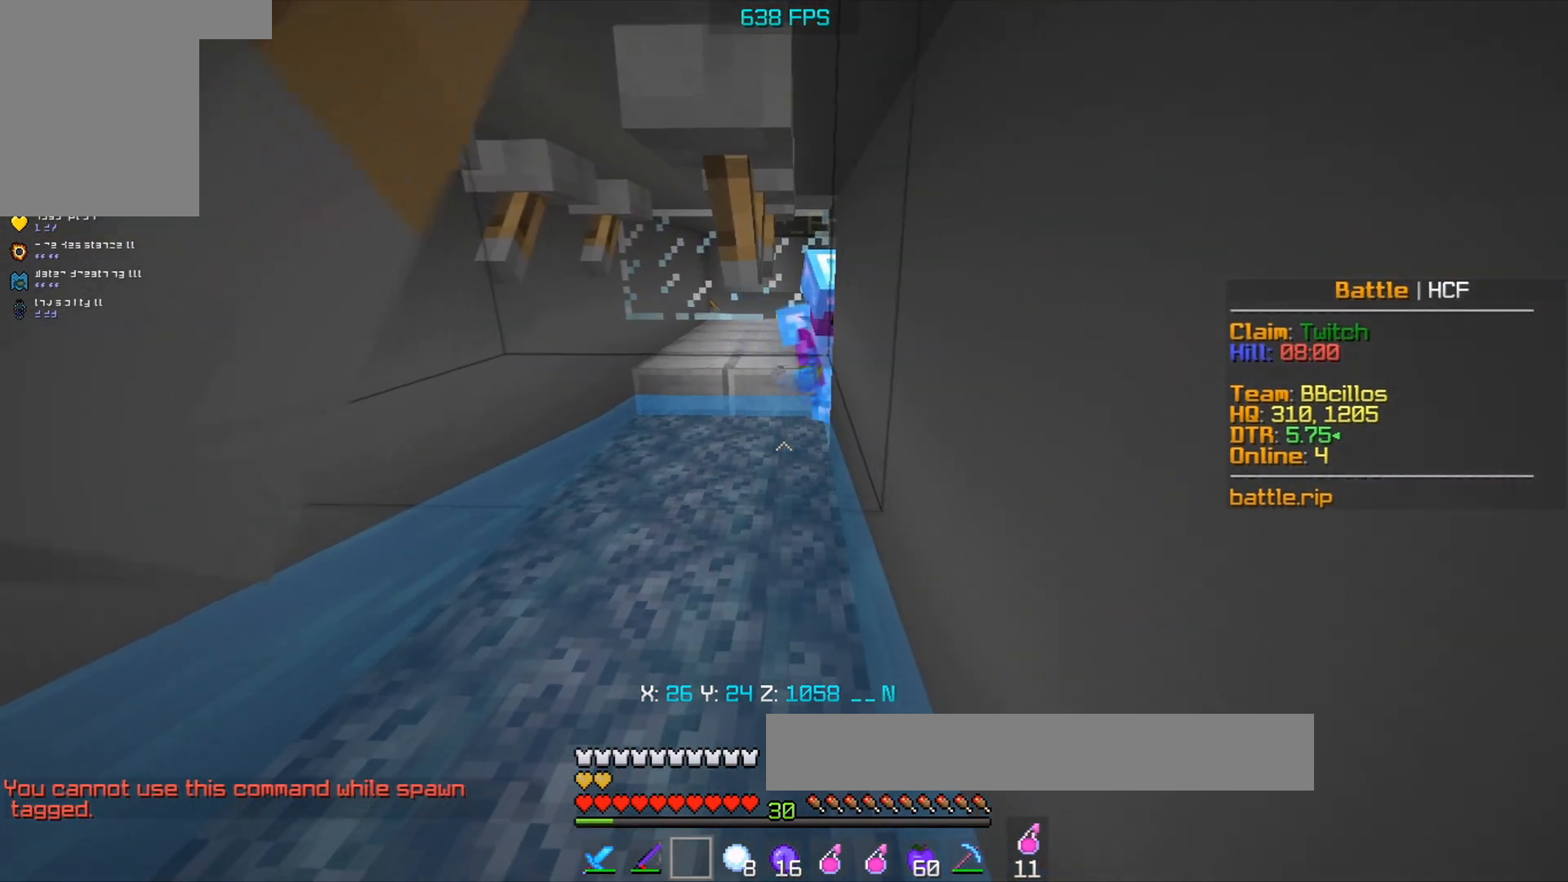
{"keys": ["d"], "mouse": [], "events": []}
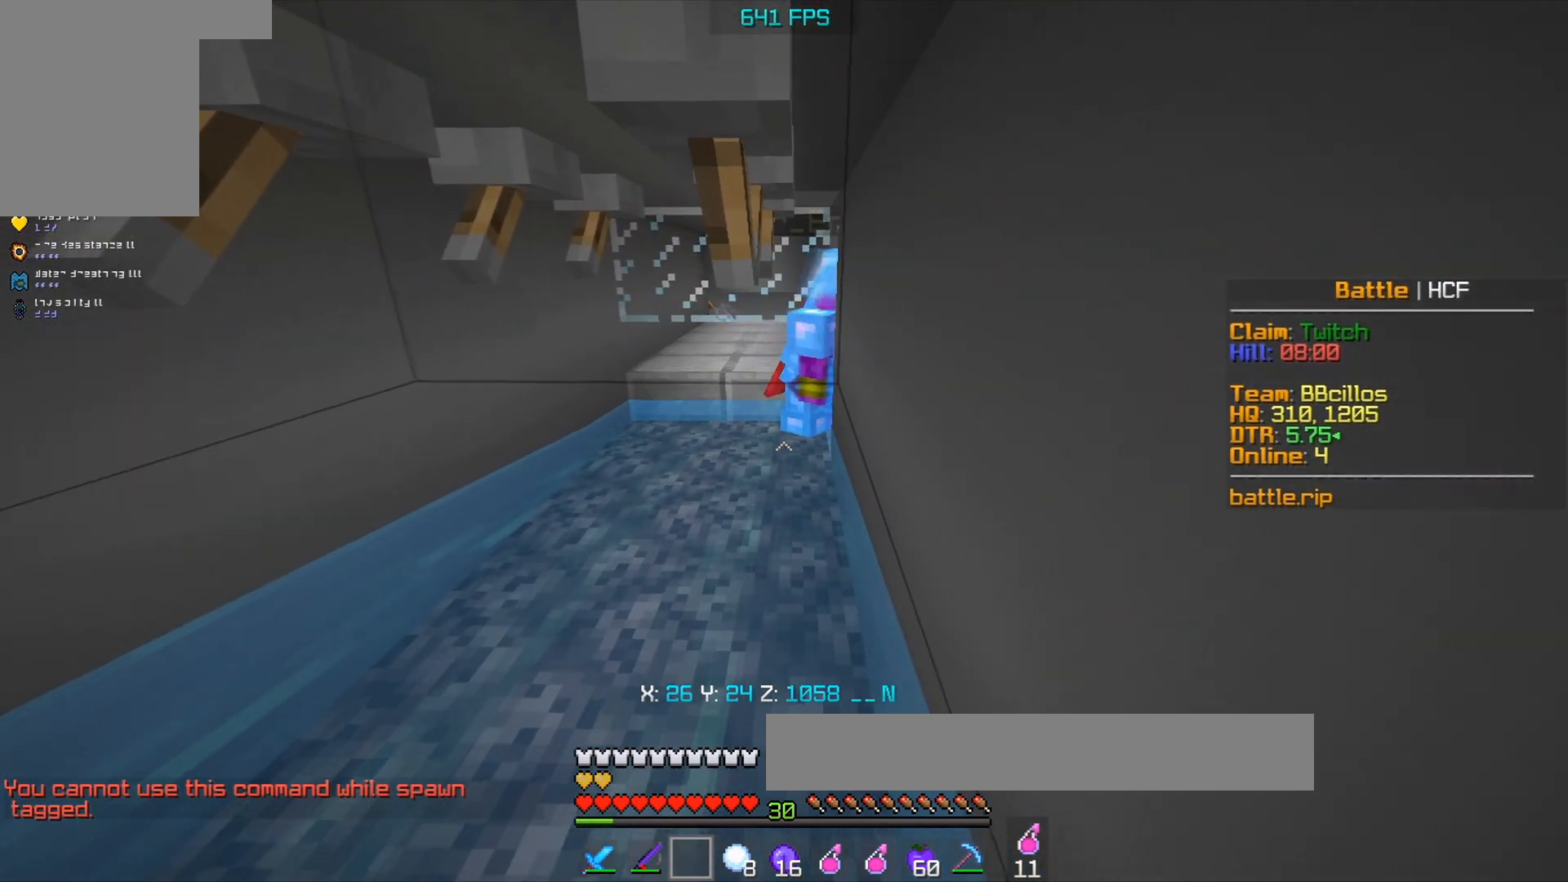
{"keys": ["d"], "mouse": [], "events": []}
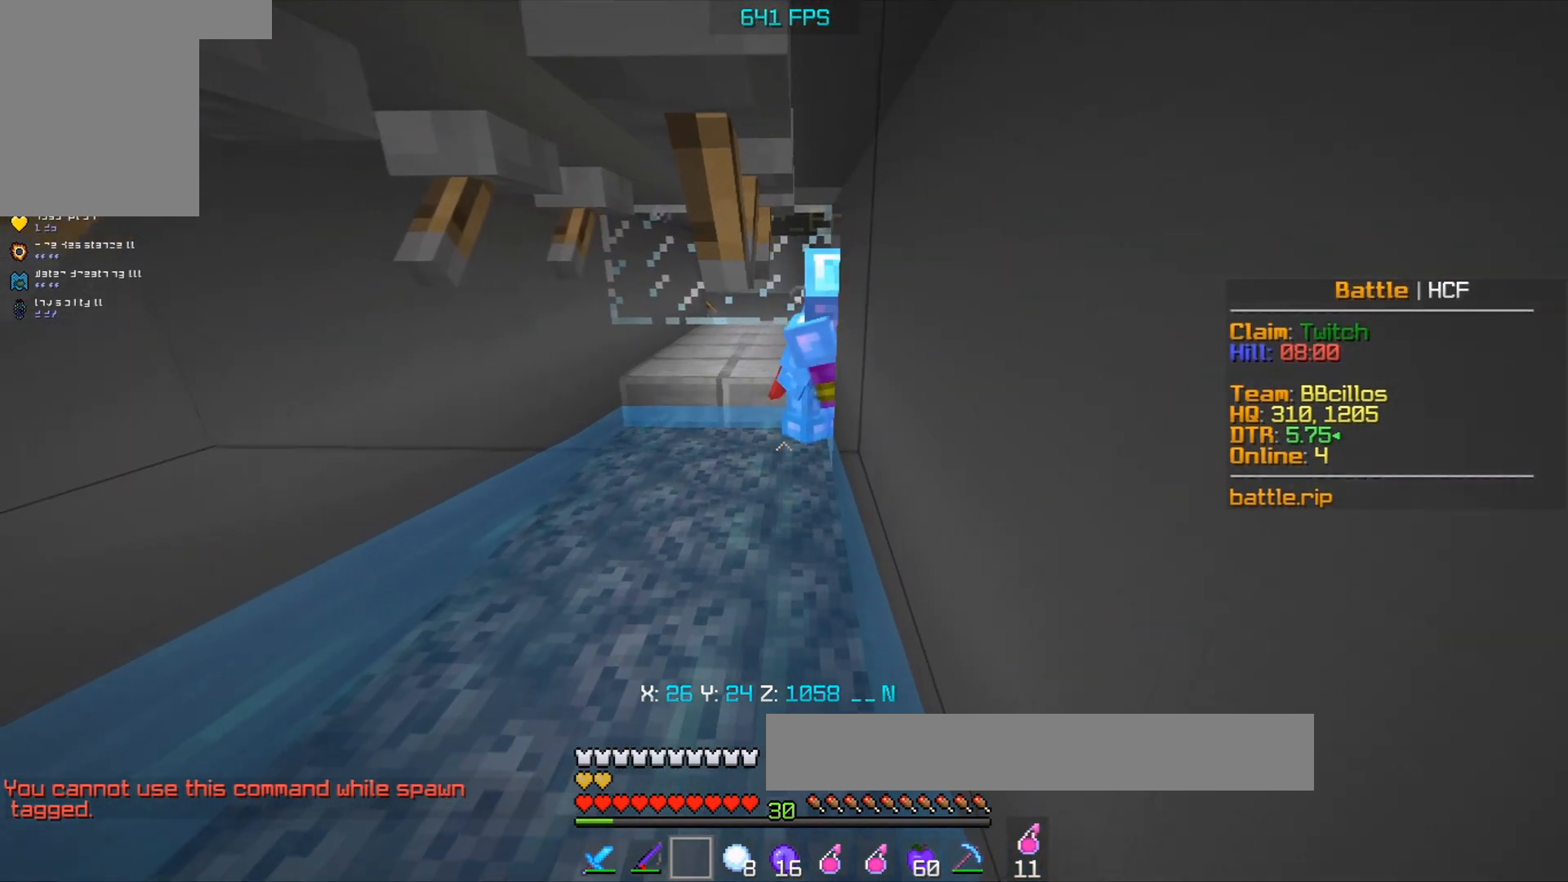
{"keys": ["d"], "mouse": [], "events": []}
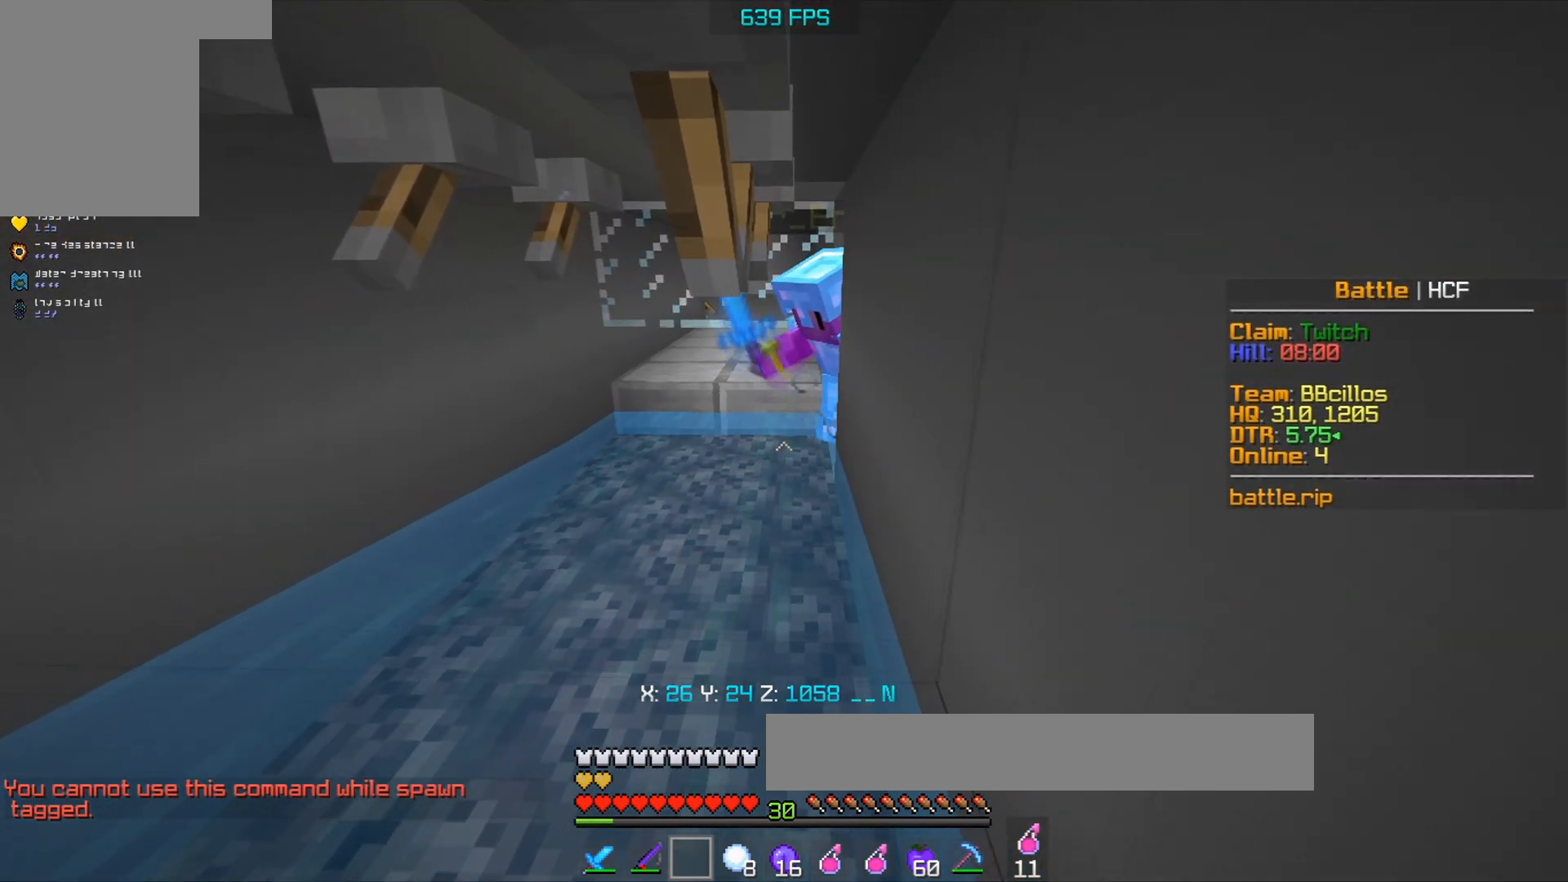
{"keys": ["d"], "mouse": [], "events": [[300, "s", "down"], [467, "s", "up"]]}
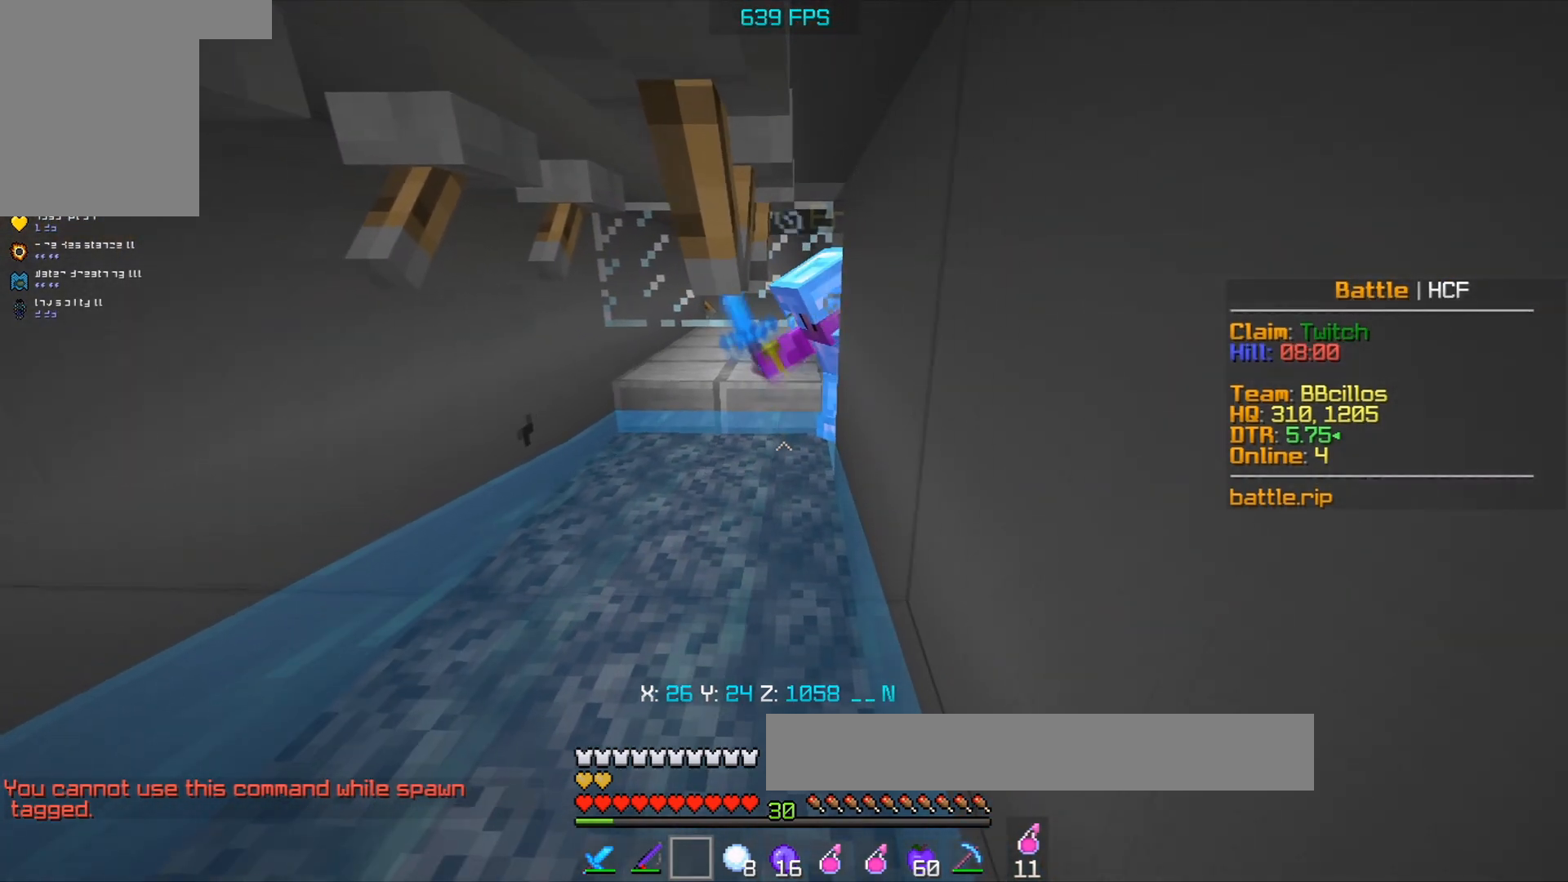
{"keys": ["d"], "mouse": [], "events": []}
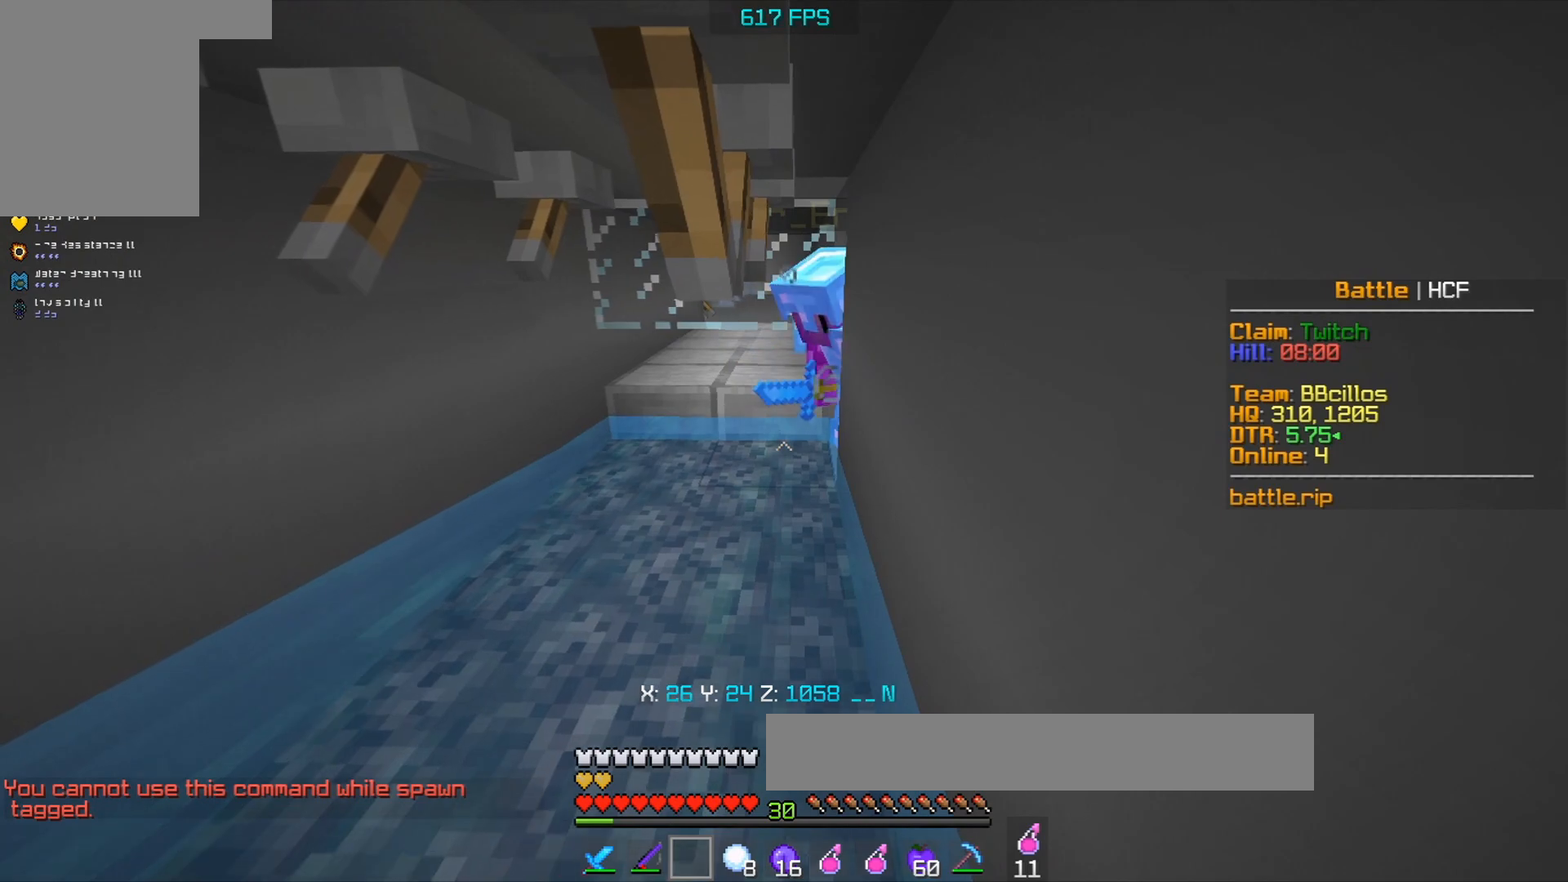
{"keys": ["d"], "mouse": [], "events": []}